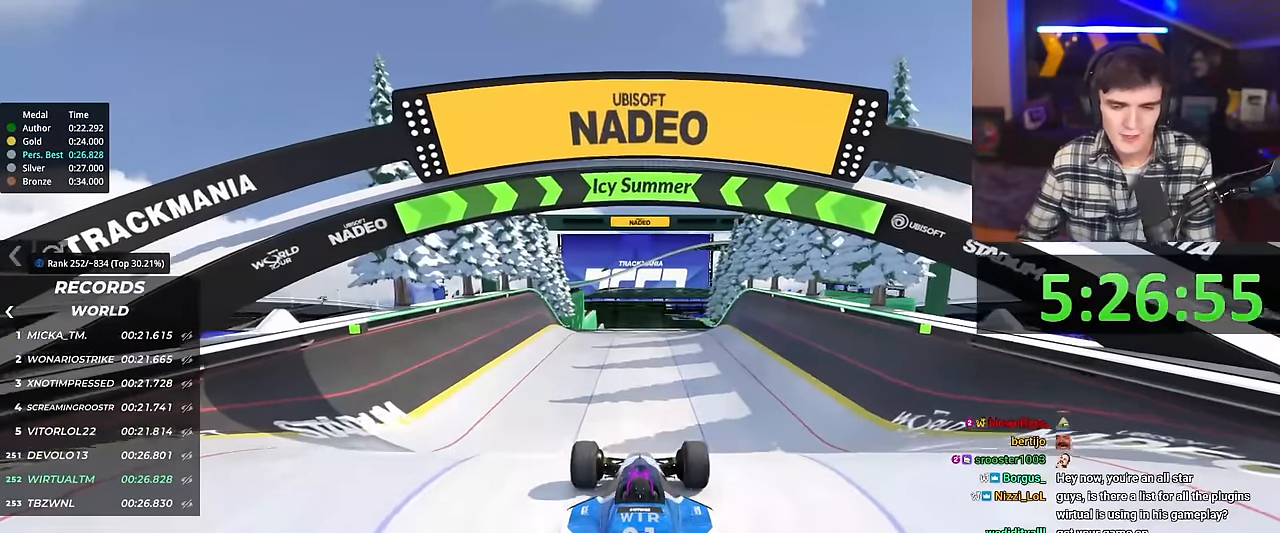
Gameplay with keyboard; each line is a JSON object with the keys held at the frame after it. "events" lists presses ("down") and releases ("up") of "brake", "down", "left", "right" and "up" between this image and that frame as [ms after this image, input, new state], when the widget could be followed in between. No other keys are recorded. Mouse input is not recorded. Key names are as the overlay labels them; some are game actions (e.g. jump) rather than physical keys.
{"keys": ["up"], "events": []}
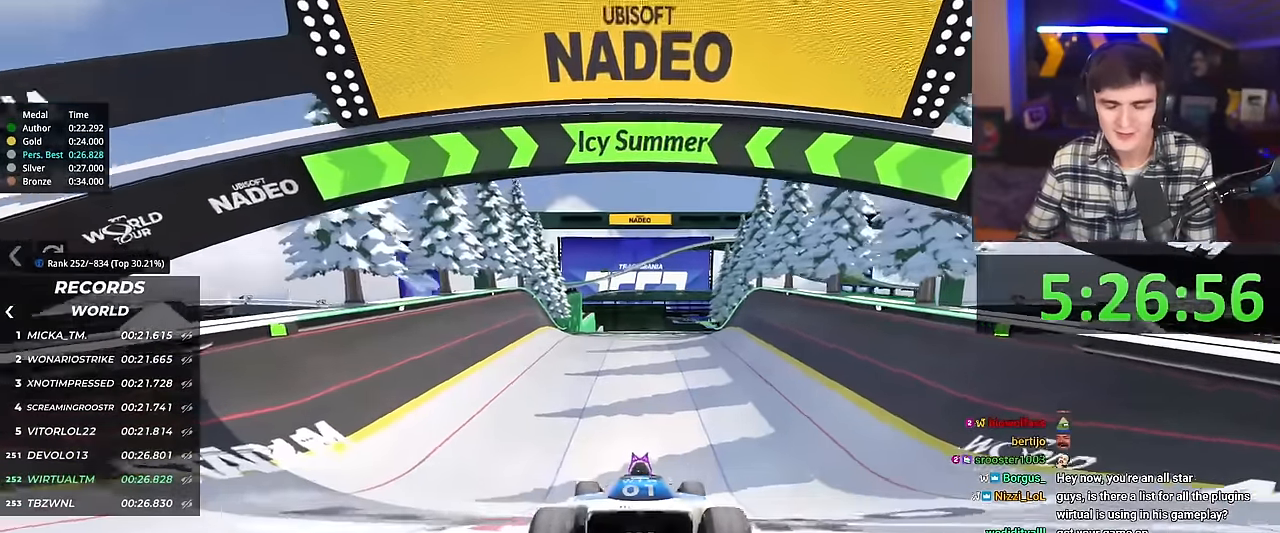
{"keys": ["up"], "events": [[150, "right", "down"], [200, "right", "up"]]}
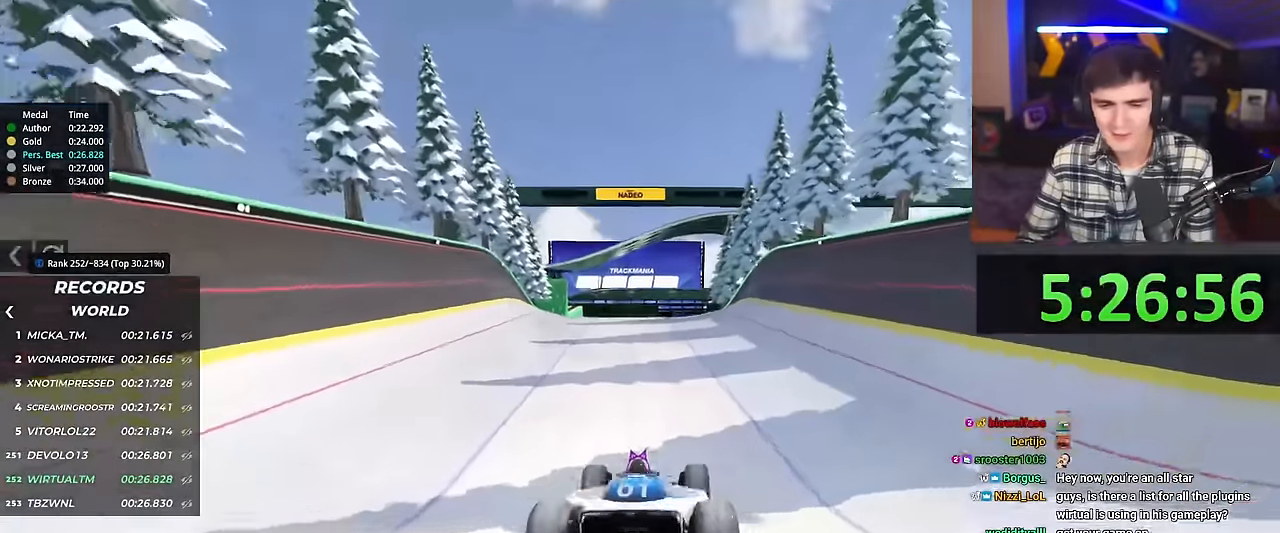
{"keys": ["up"], "events": [[451, "right", "down"], [501, "right", "up"]]}
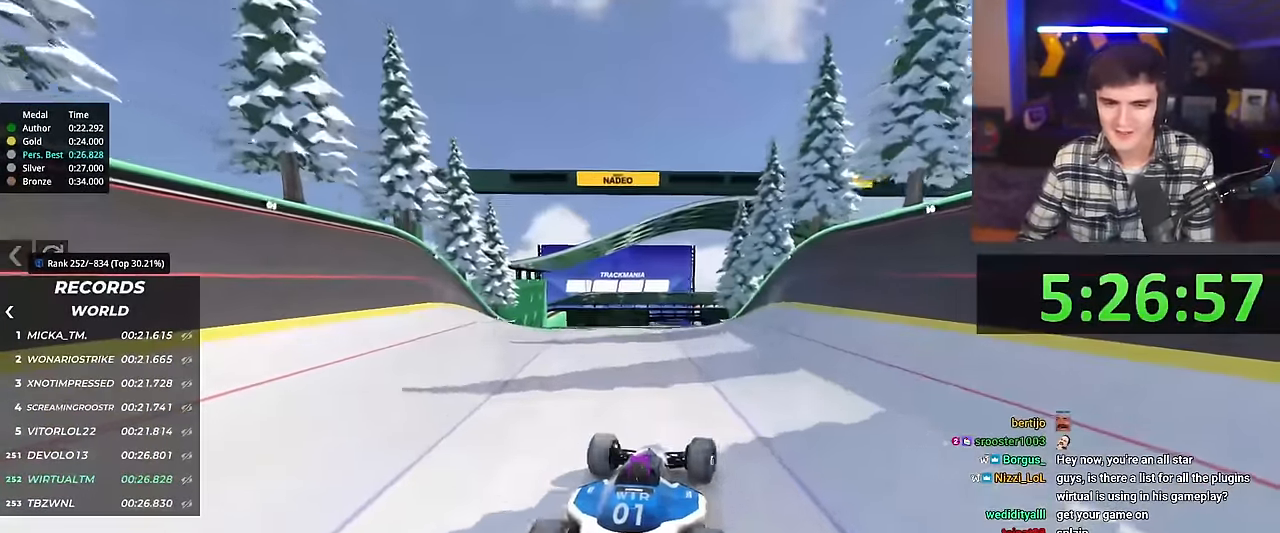
{"keys": ["up"], "events": []}
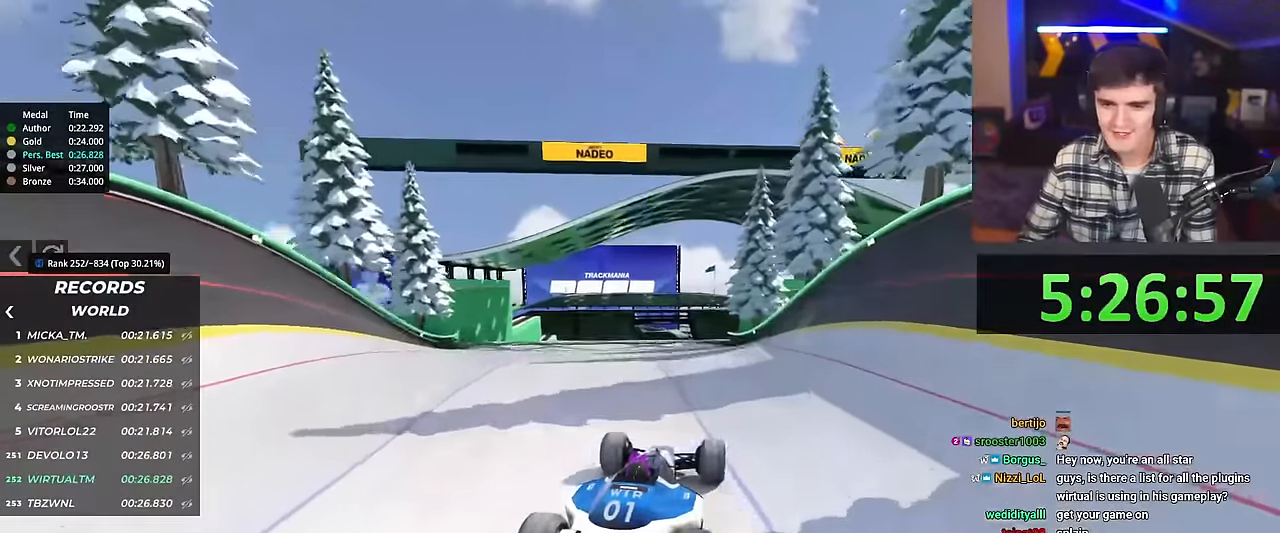
{"keys": ["up"], "events": [[17, "right", "down"], [50, "right", "up"]]}
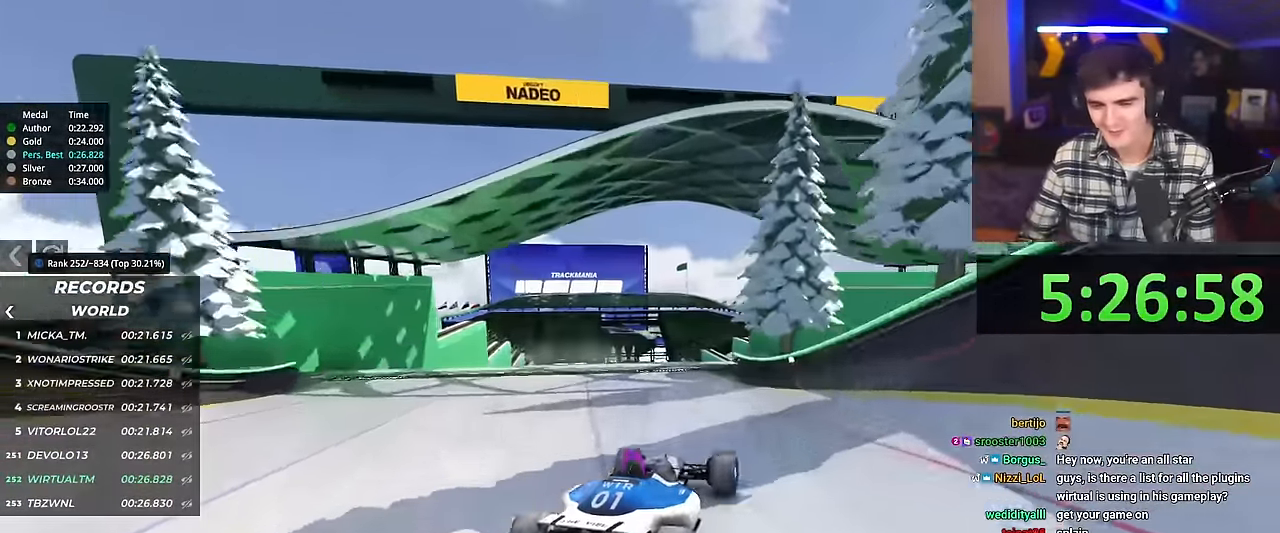
{"keys": ["up"], "events": [[16, "left", "down"], [66, "left", "up"]]}
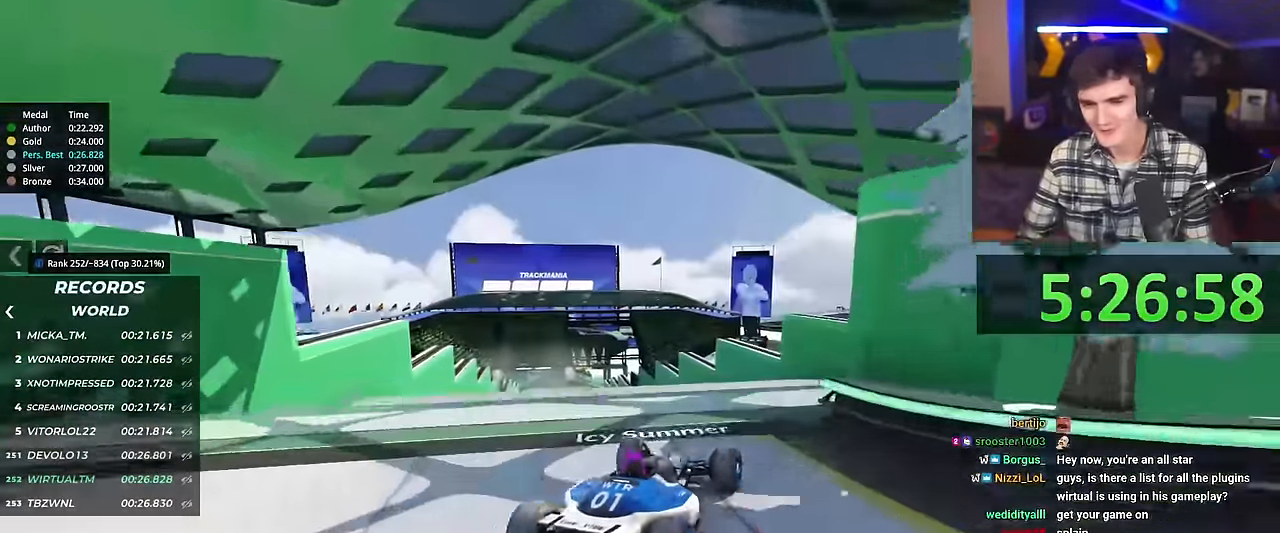
{"keys": ["up"], "events": [[33, "left", "down"], [84, "left", "up"]]}
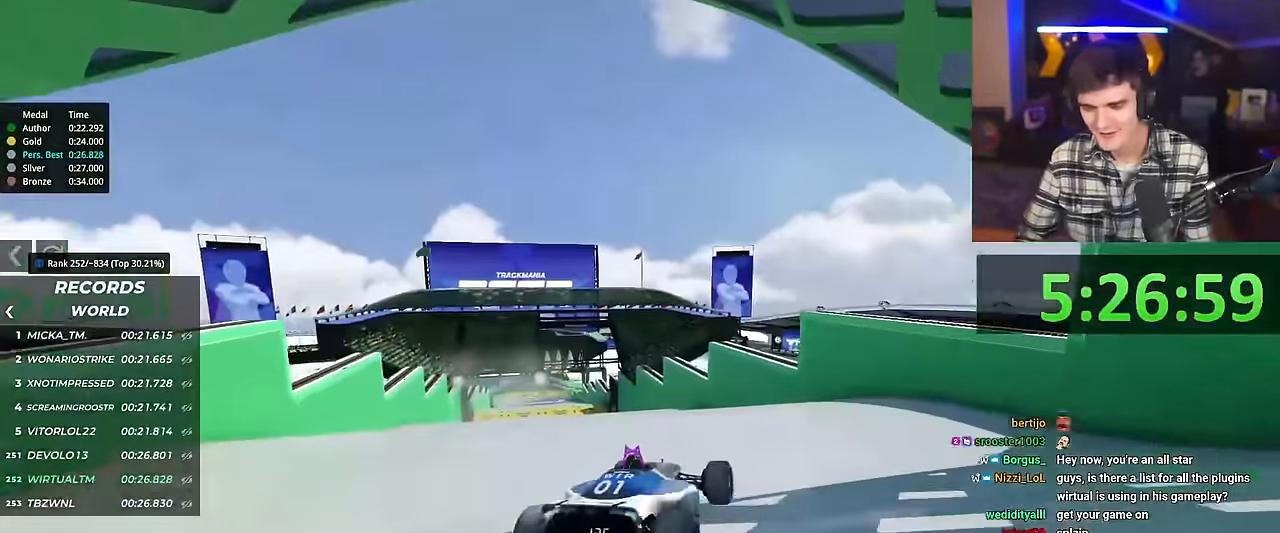
{"keys": ["up"], "events": [[100, "brake", "down"], [150, "brake", "up"], [333, "left", "down"], [483, "left", "up"]]}
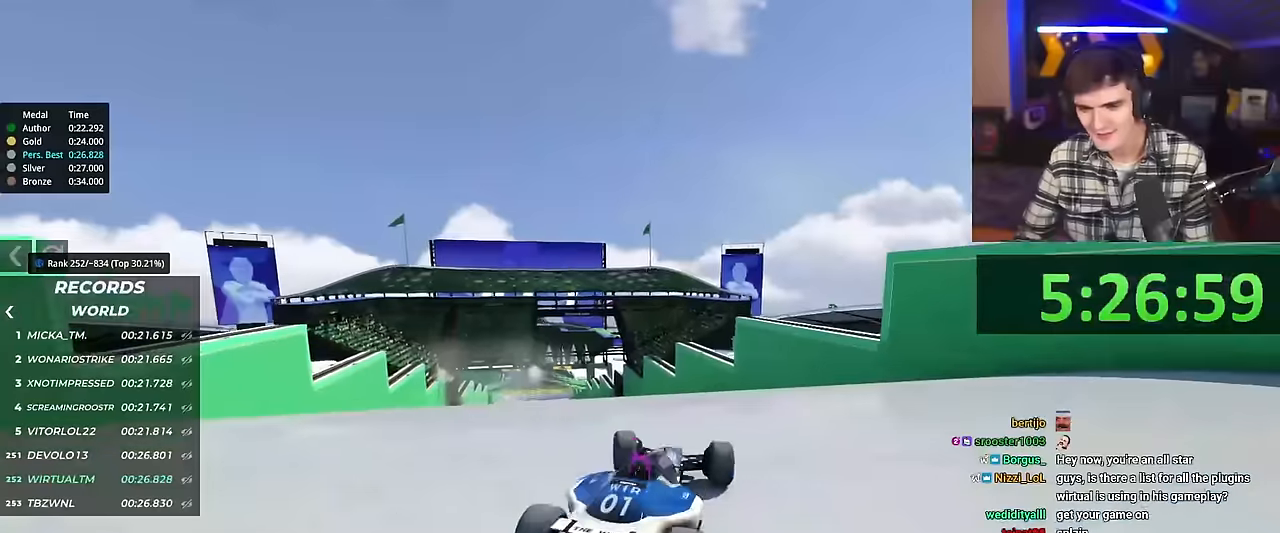
{"keys": ["left", "up"], "events": [[16, "left", "down"], [116, "left", "up"], [217, "left", "down"]]}
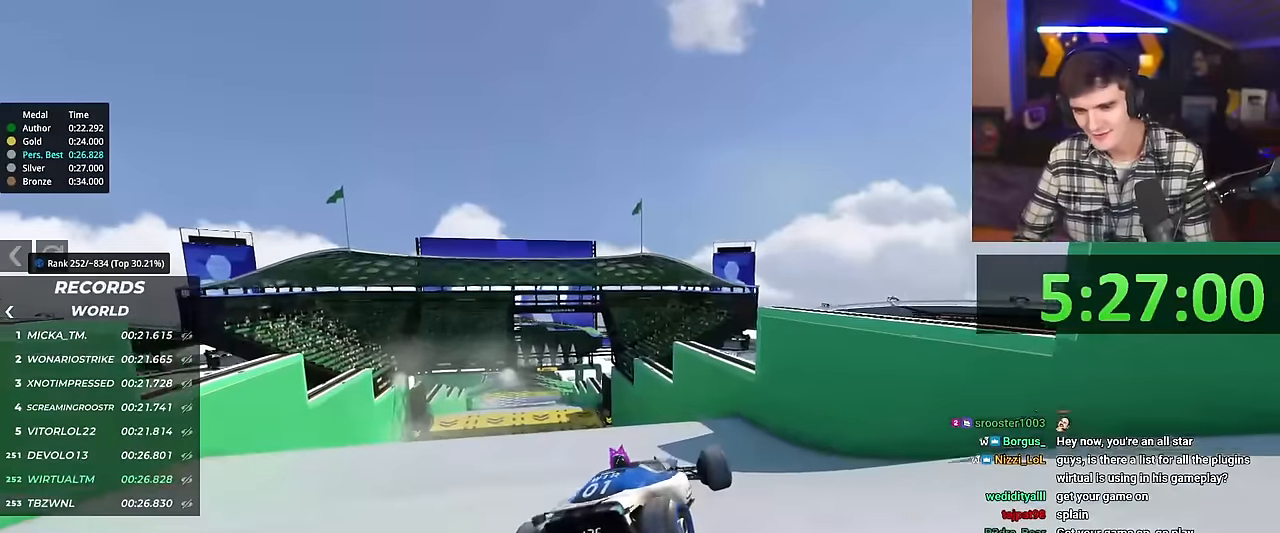
{"keys": ["left", "up"], "events": []}
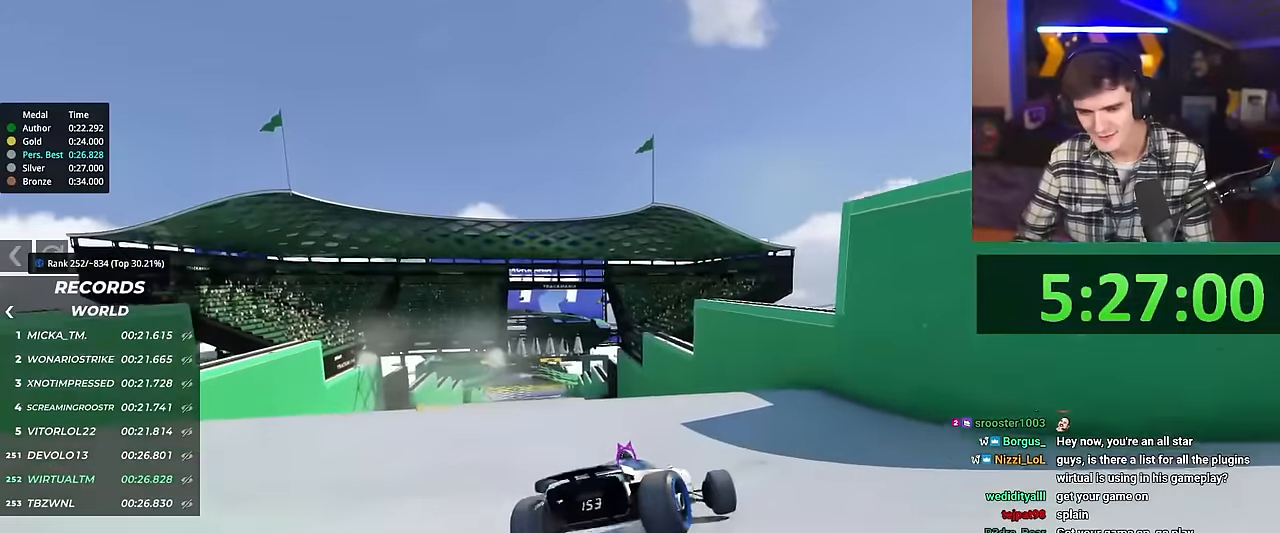
{"keys": ["left", "up"], "events": []}
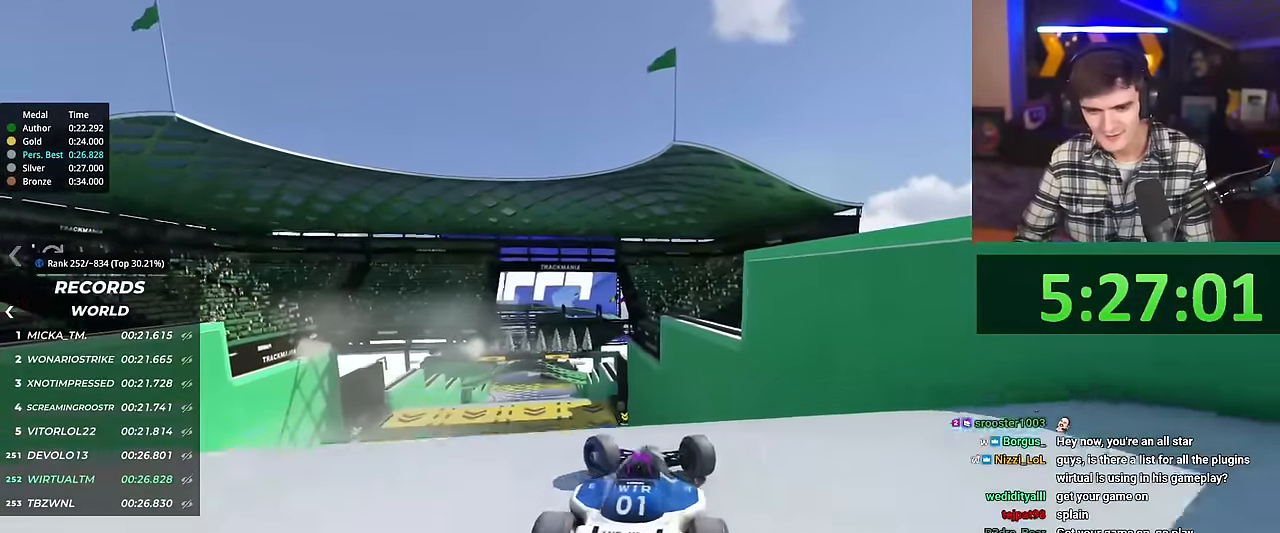
{"keys": ["up"], "events": [[501, "left", "up"]]}
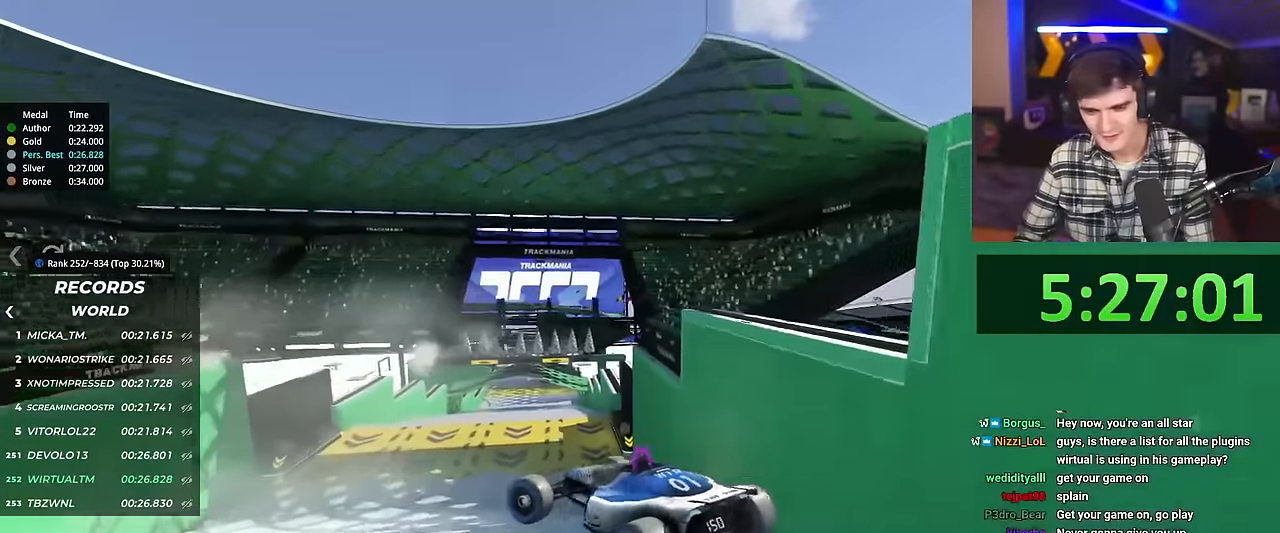
{"keys": ["up"], "events": [[33, "brake", "down"], [133, "brake", "up"], [233, "right", "down"], [467, "right", "up"]]}
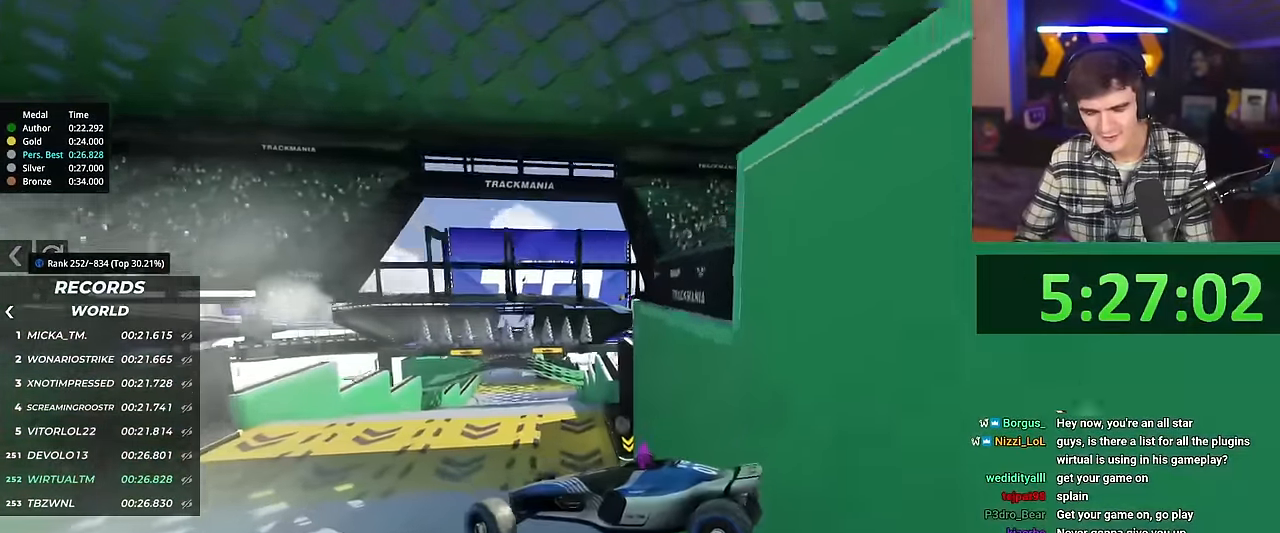
{"keys": ["right", "up"], "events": [[150, "right", "down"]]}
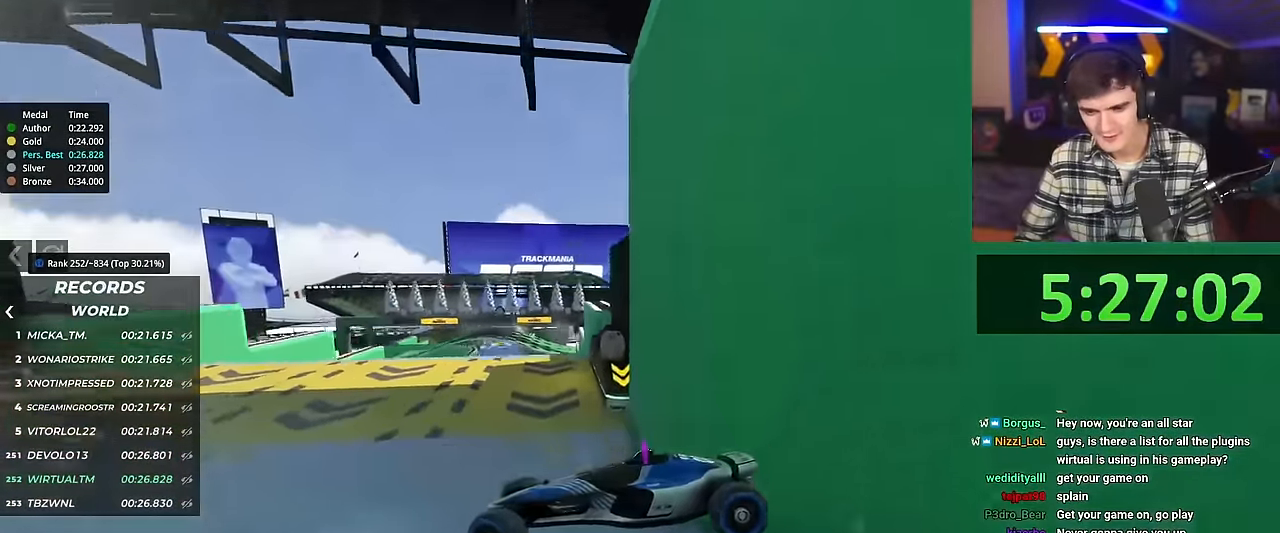
{"keys": ["right", "up"], "events": []}
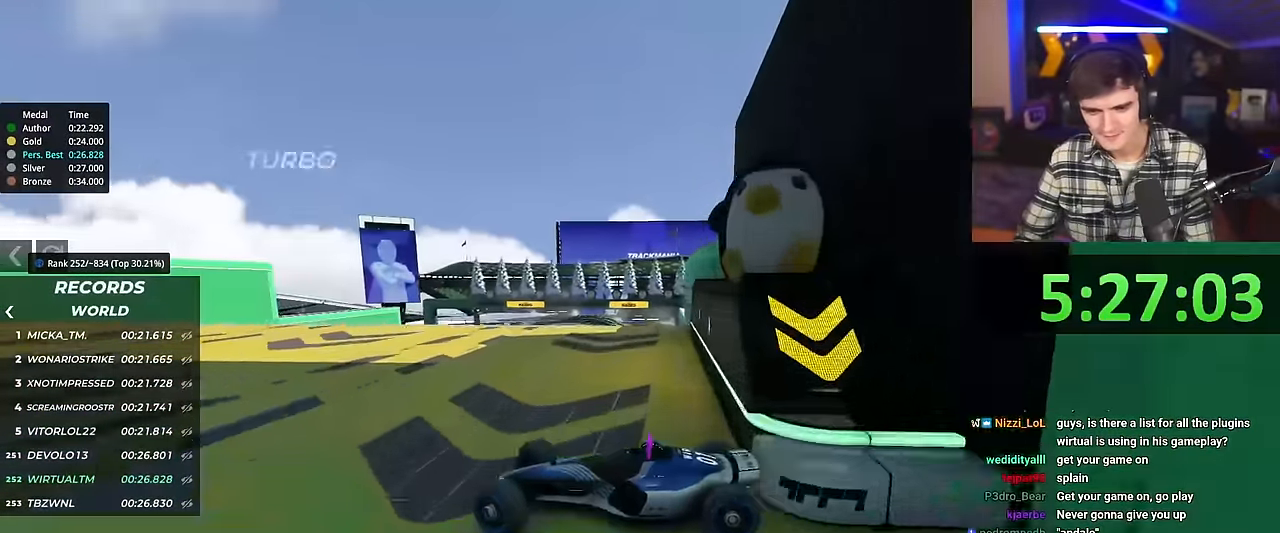
{"keys": ["right", "up"], "events": []}
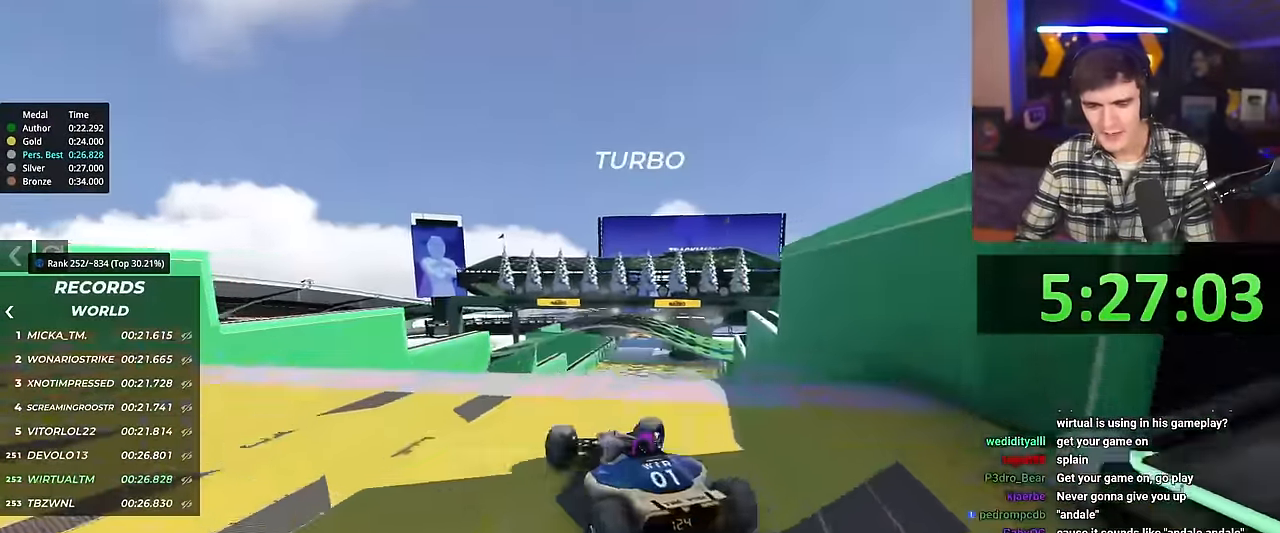
{"keys": ["up"], "events": [[483, "right", "up"]]}
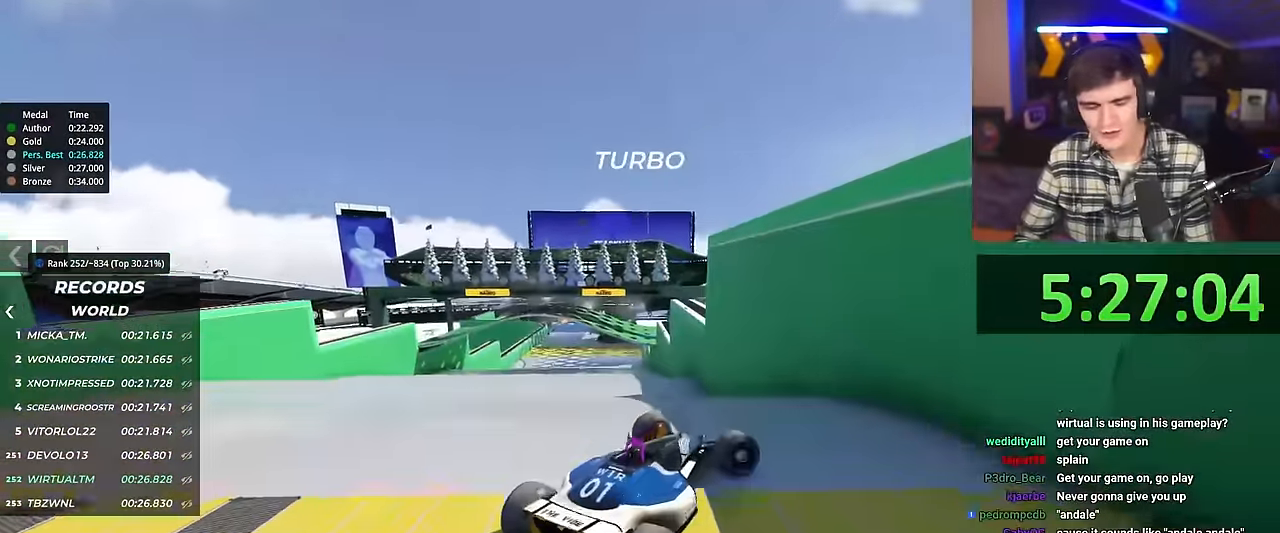
{"keys": ["right", "up"], "events": [[250, "right", "down"]]}
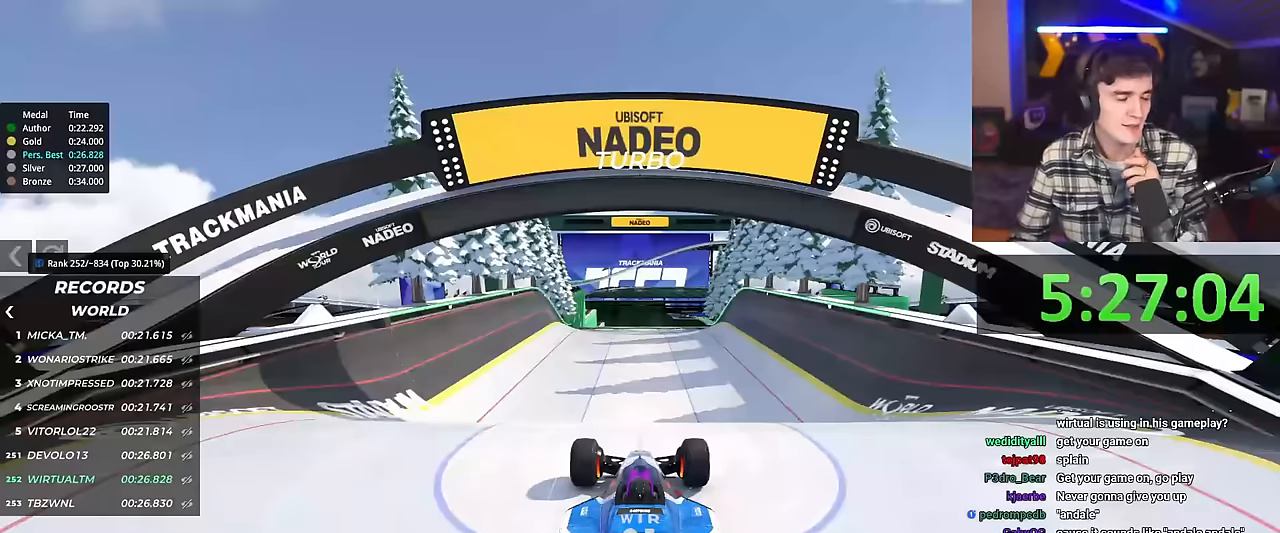
{"keys": ["left", "up"], "events": [[83, "right", "up"], [183, "left", "down"]]}
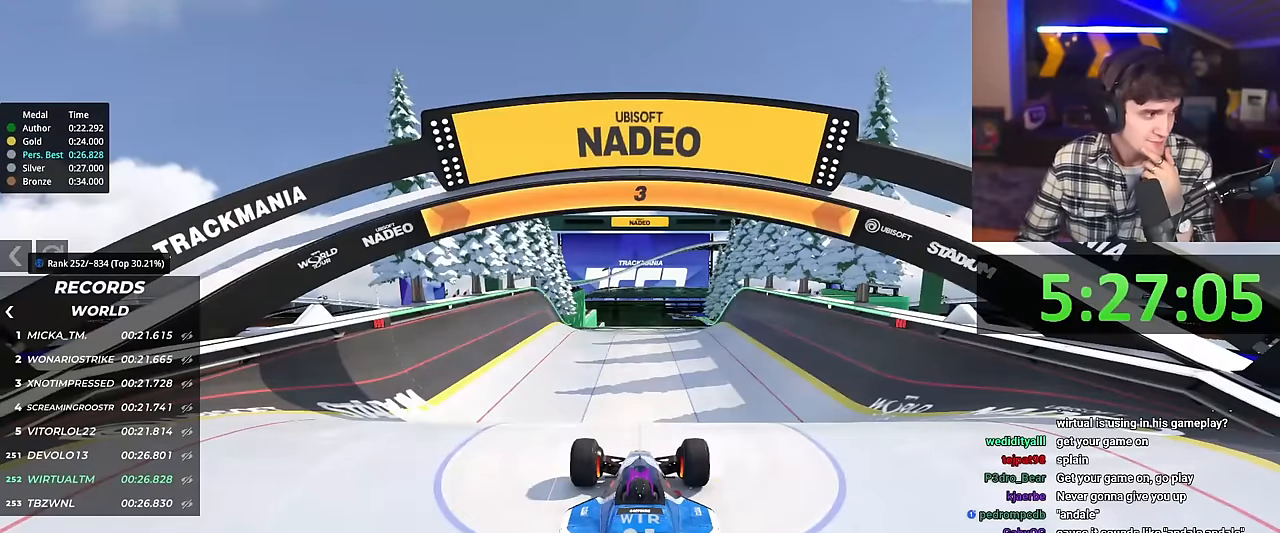
{"keys": ["up"], "events": [[317, "left", "up"]]}
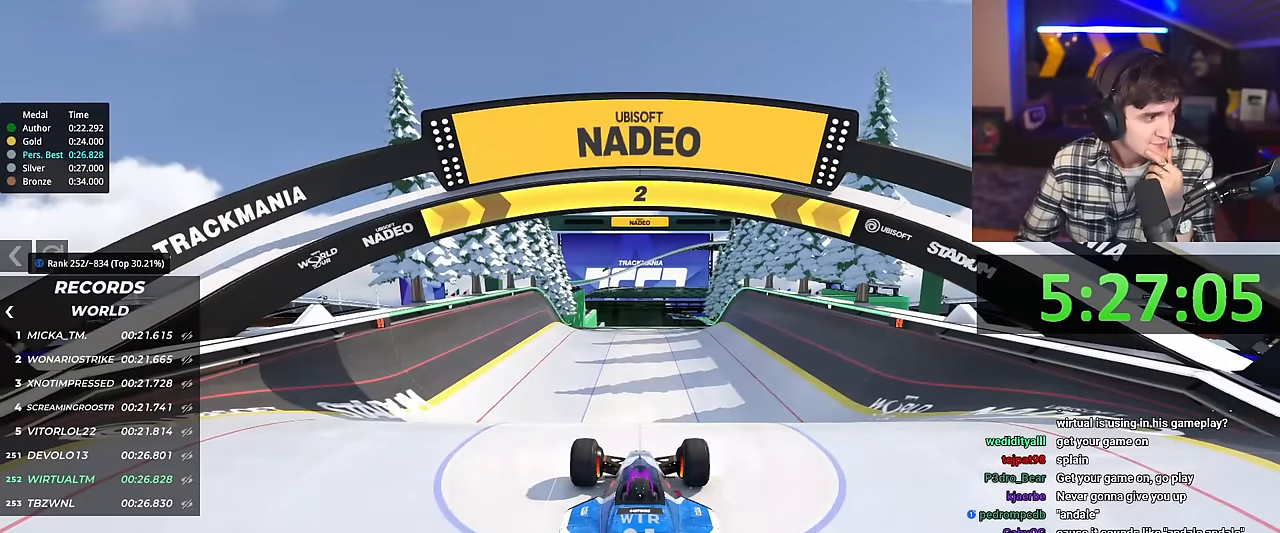
{"keys": ["up"], "events": []}
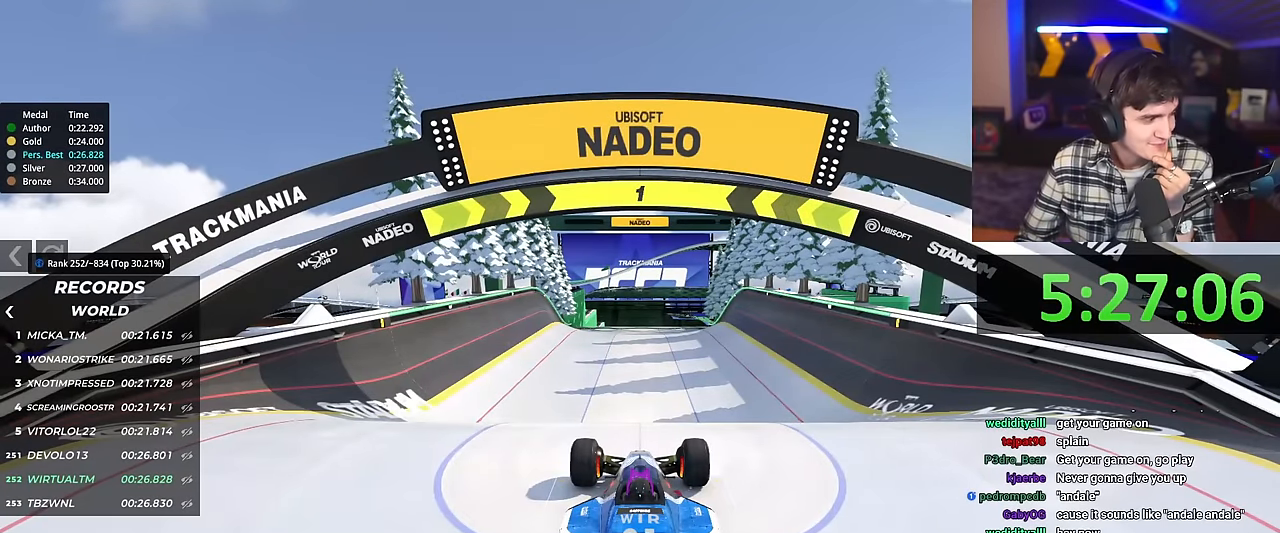
{"keys": ["up"], "events": []}
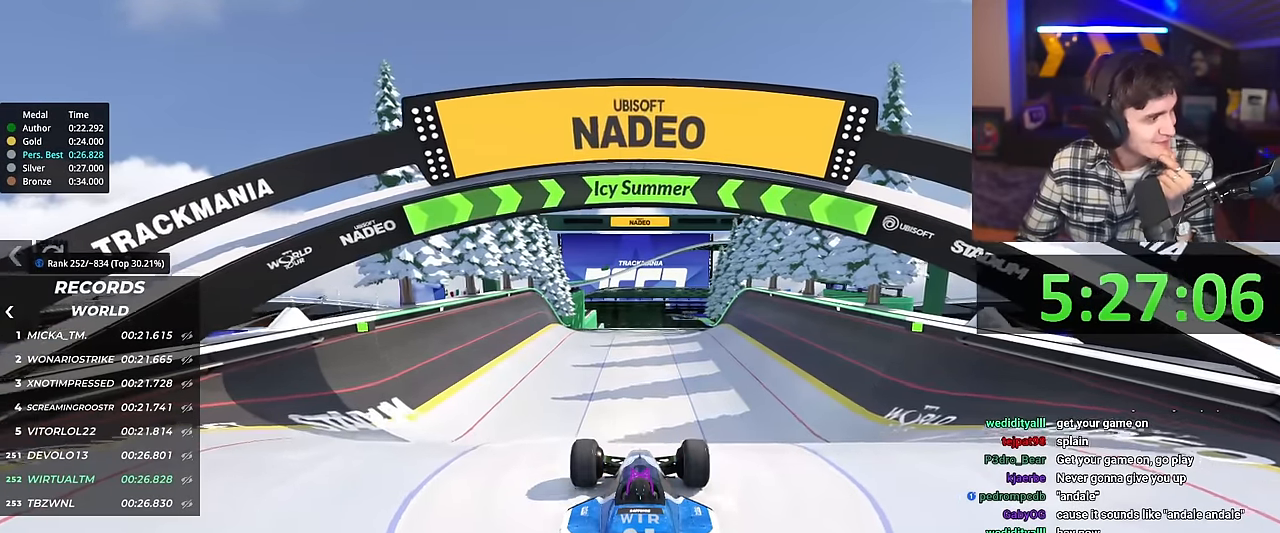
{"keys": ["up"], "events": [[183, "right", "down"], [233, "right", "up"]]}
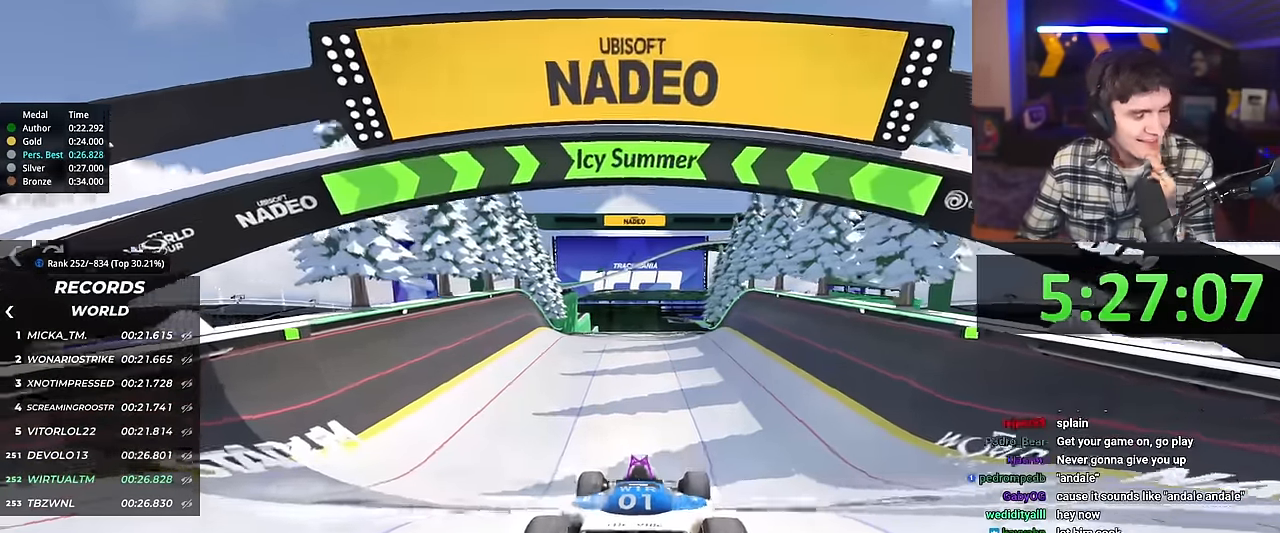
{"keys": ["up"], "events": []}
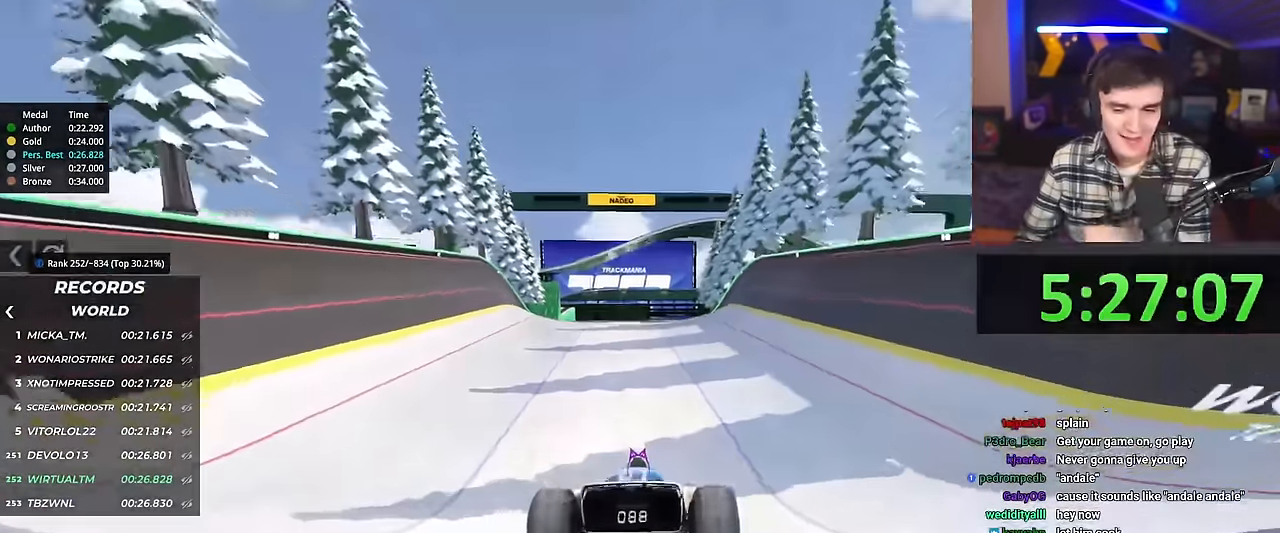
{"keys": ["up"], "events": []}
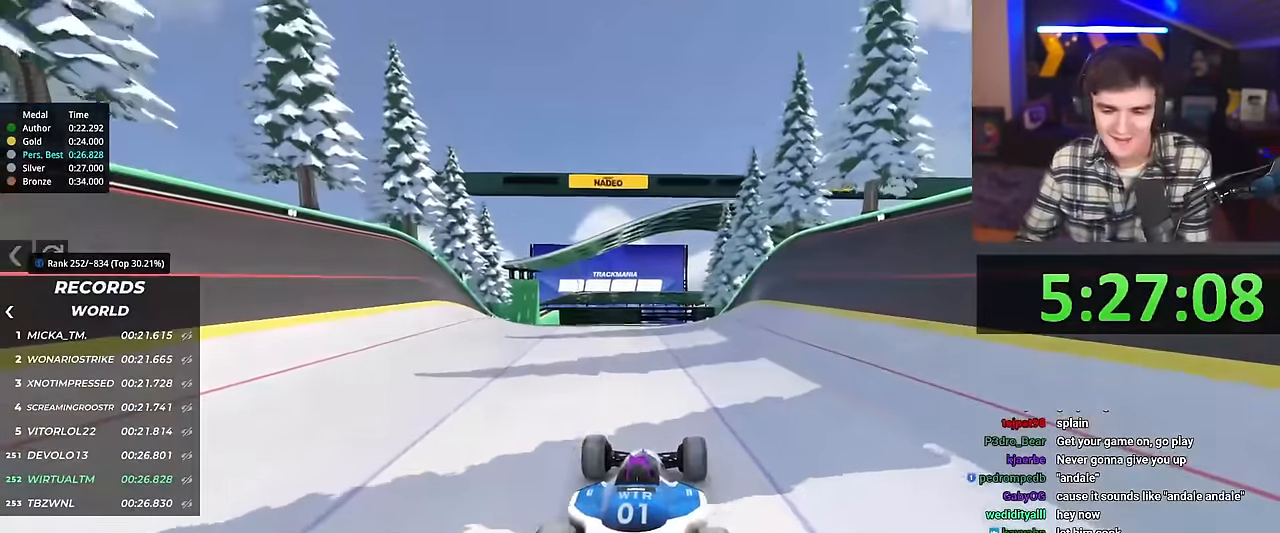
{"keys": ["up"], "events": [[84, "right", "down"], [134, "right", "up"]]}
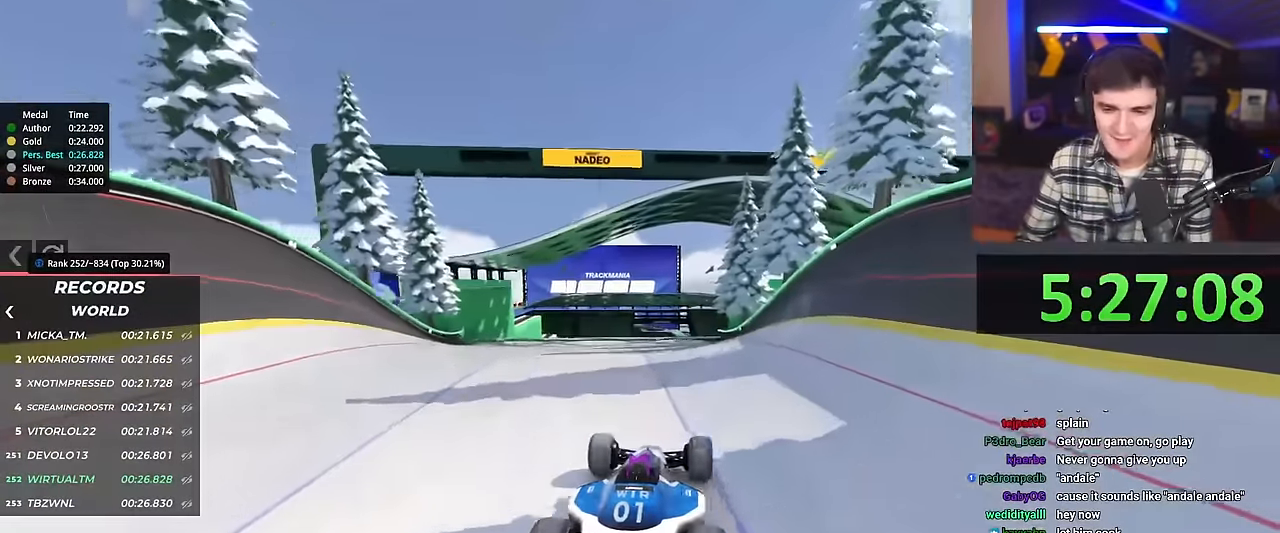
{"keys": ["up"], "events": []}
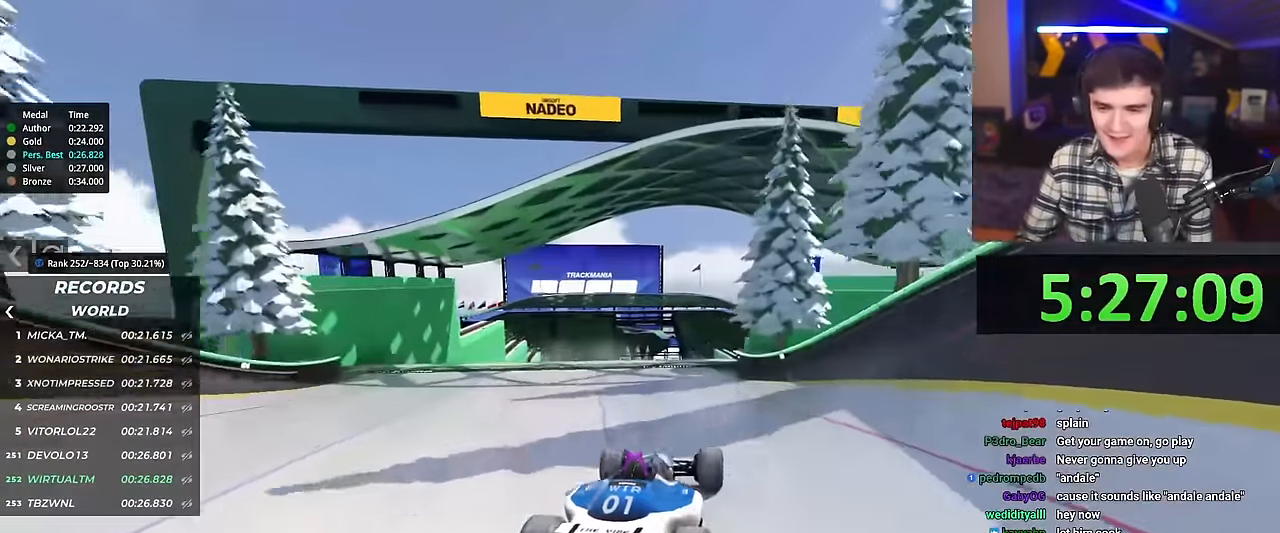
{"keys": ["up"], "events": []}